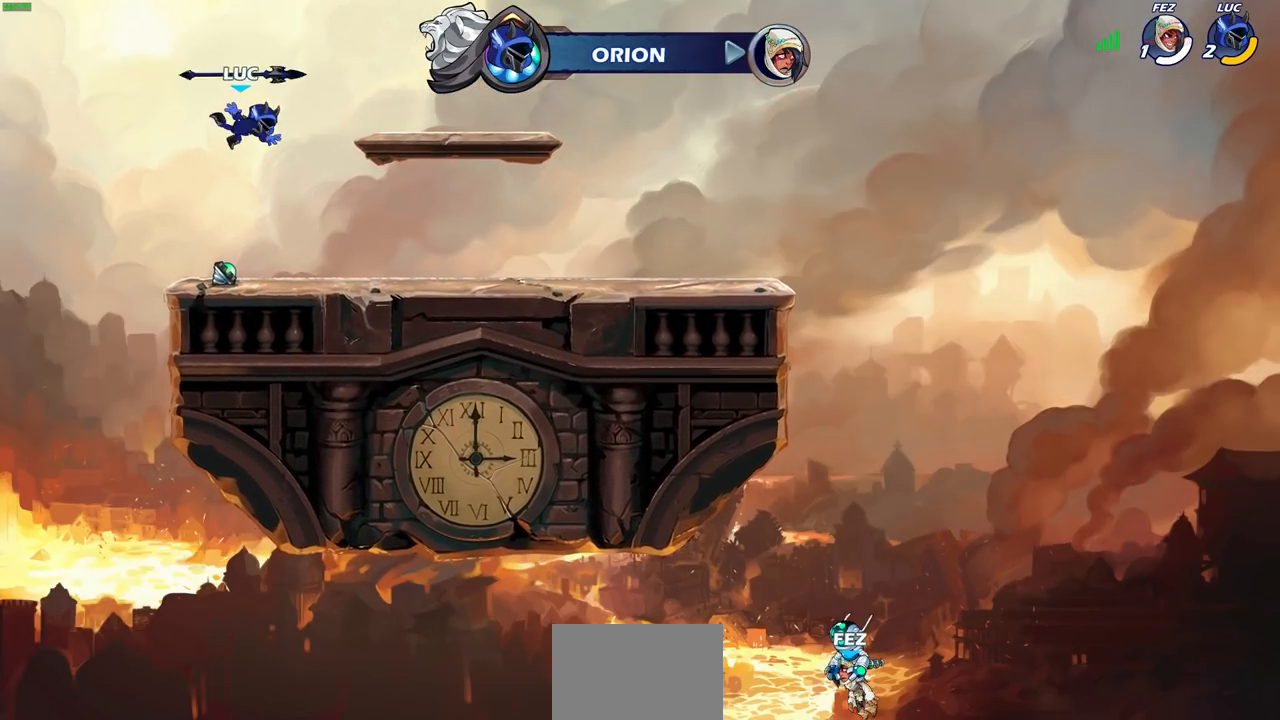
Gameplay with a controller (PlayStation layout); each line is a JSON object with the inputs held at the frame after it (dt_ms = milliseconds from this image to that frame). "events" lists button and stick changes between this image and that frame as [ms after this image, input, new state], when the widget could be followed in between. Not read: HOME R1.
{"dt_ms": 500, "buttons": ["CROSS"], "left_stick": "center", "right_stick": "center", "events": [[133, "left_stick", "down"], [283, "left_stick", "left"], [333, "left_stick", "center"], [500, "CROSS", "down"]]}
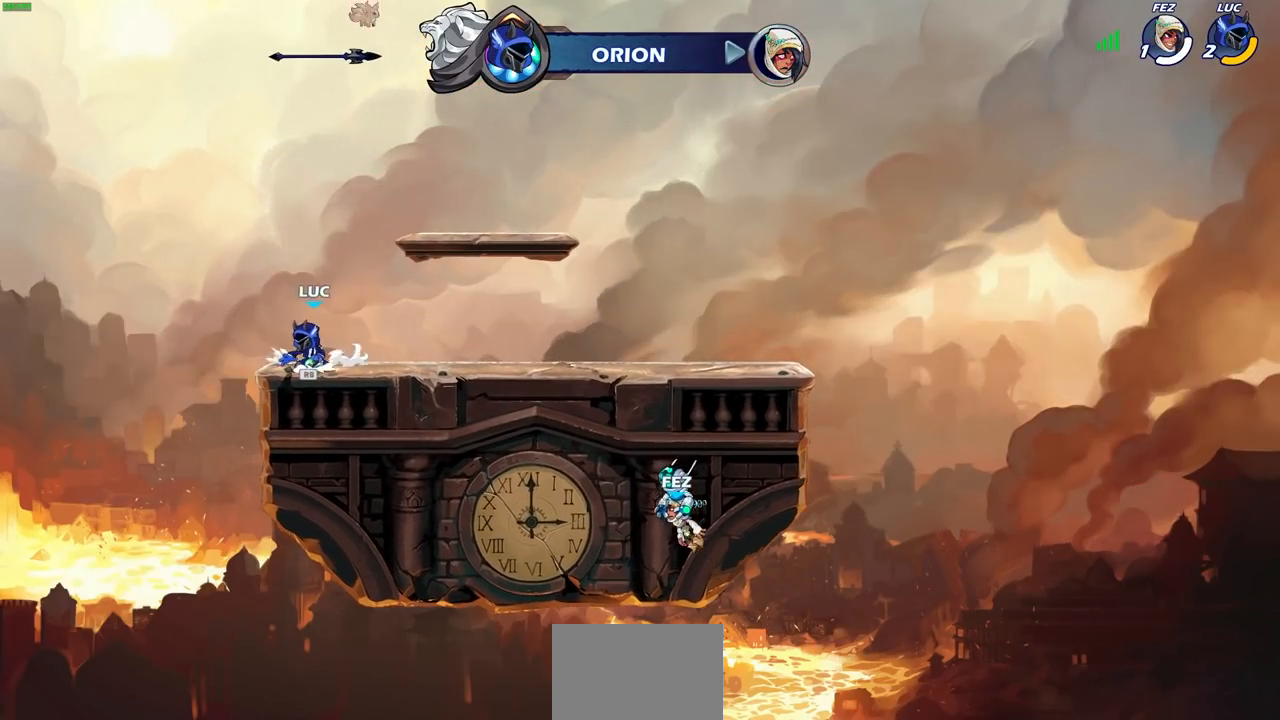
{"dt_ms": 500, "buttons": [], "left_stick": "up", "right_stick": "center", "events": [[100, "CROSS", "up"], [217, "left_stick", "up-right"], [250, "CROSS", "down"], [367, "CROSS", "up"], [400, "left_stick", "up"]]}
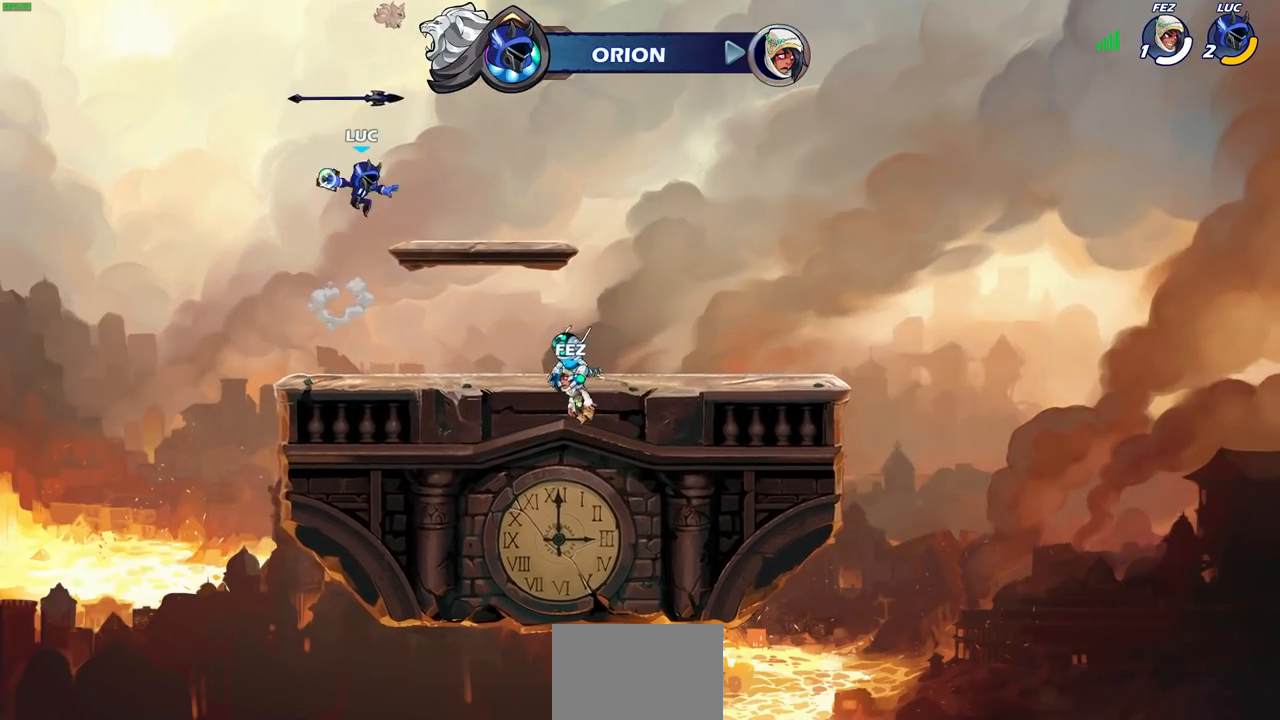
{"dt_ms": 500, "buttons": [], "left_stick": "down-left", "right_stick": "center", "events": [[83, "left_stick", "center"], [500, "left_stick", "down-left"]]}
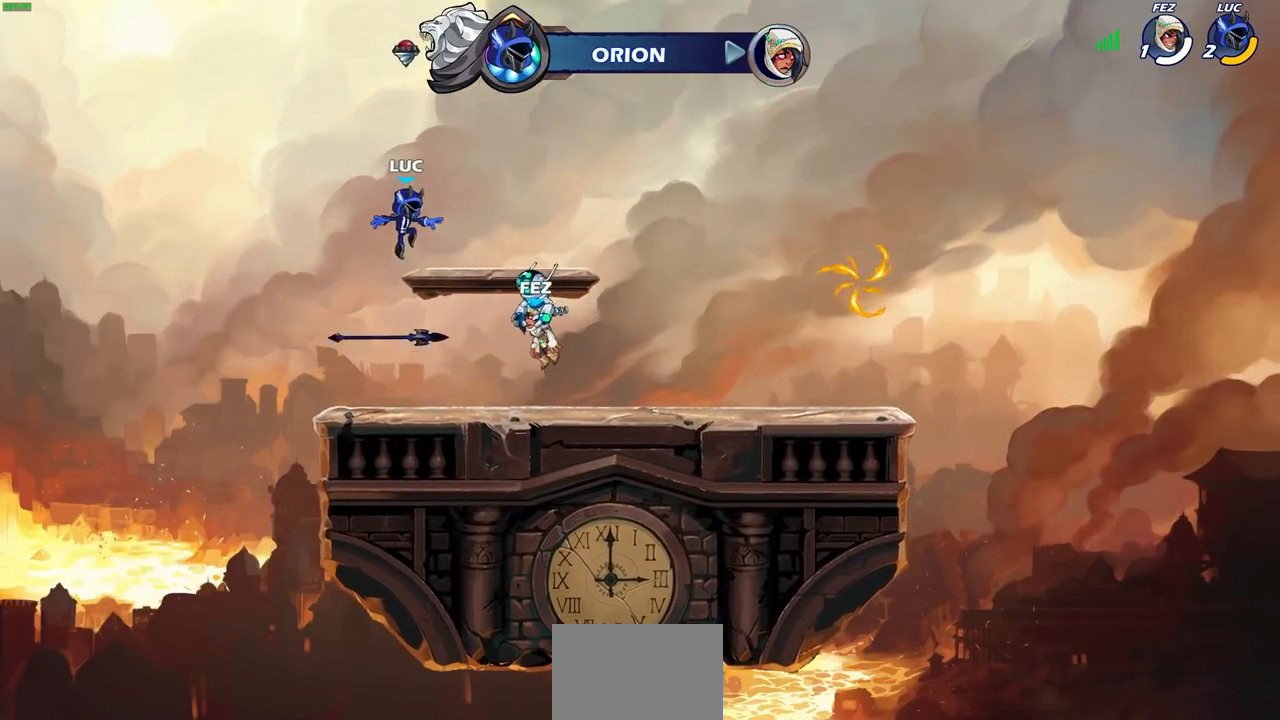
{"dt_ms": 500, "buttons": [], "left_stick": "center", "right_stick": "center", "events": [[250, "left_stick", "down-right"], [367, "left_stick", "up-right"], [433, "left_stick", "center"]]}
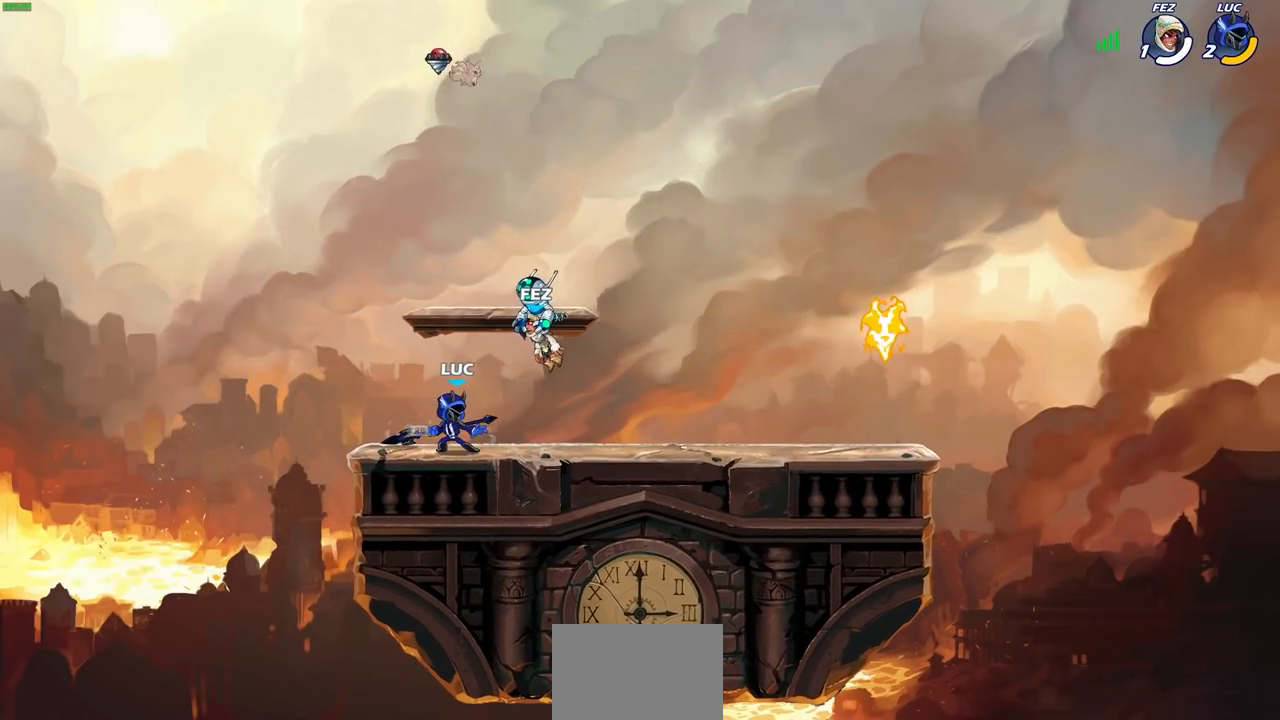
{"dt_ms": 500, "buttons": [], "left_stick": "center", "right_stick": "center", "events": []}
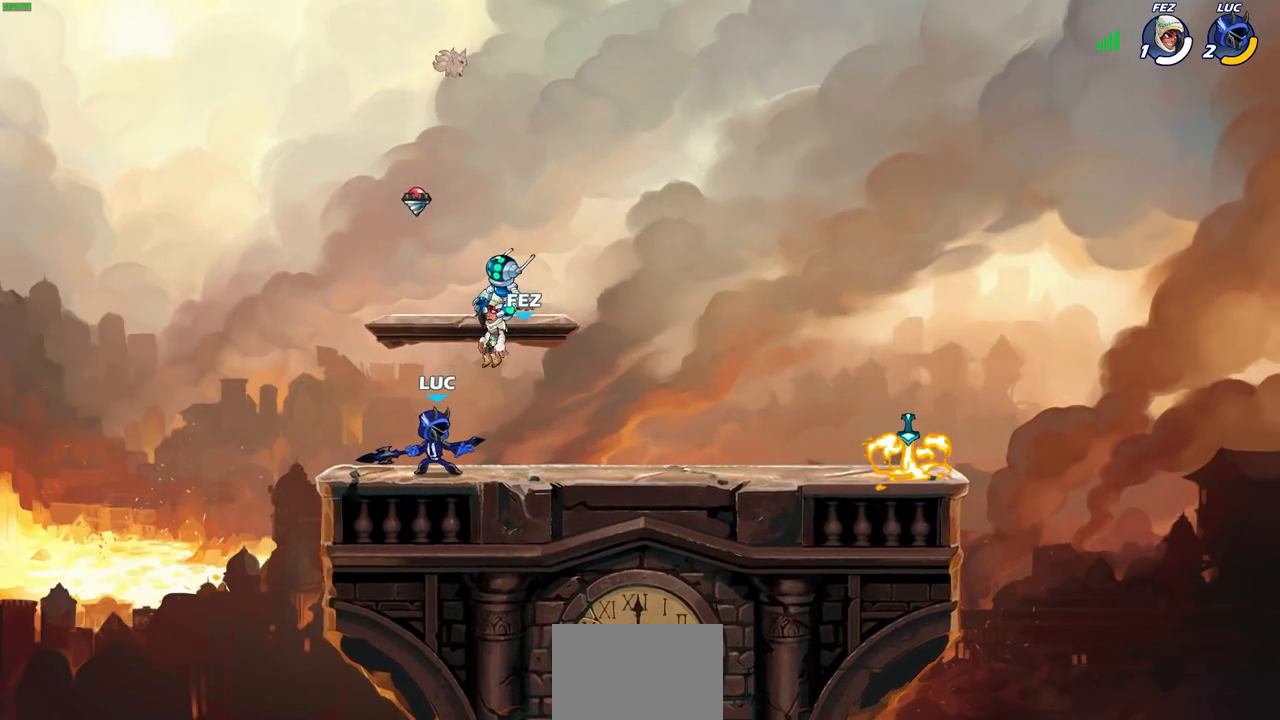
{"dt_ms": 500, "buttons": [], "left_stick": "center", "right_stick": "center", "events": []}
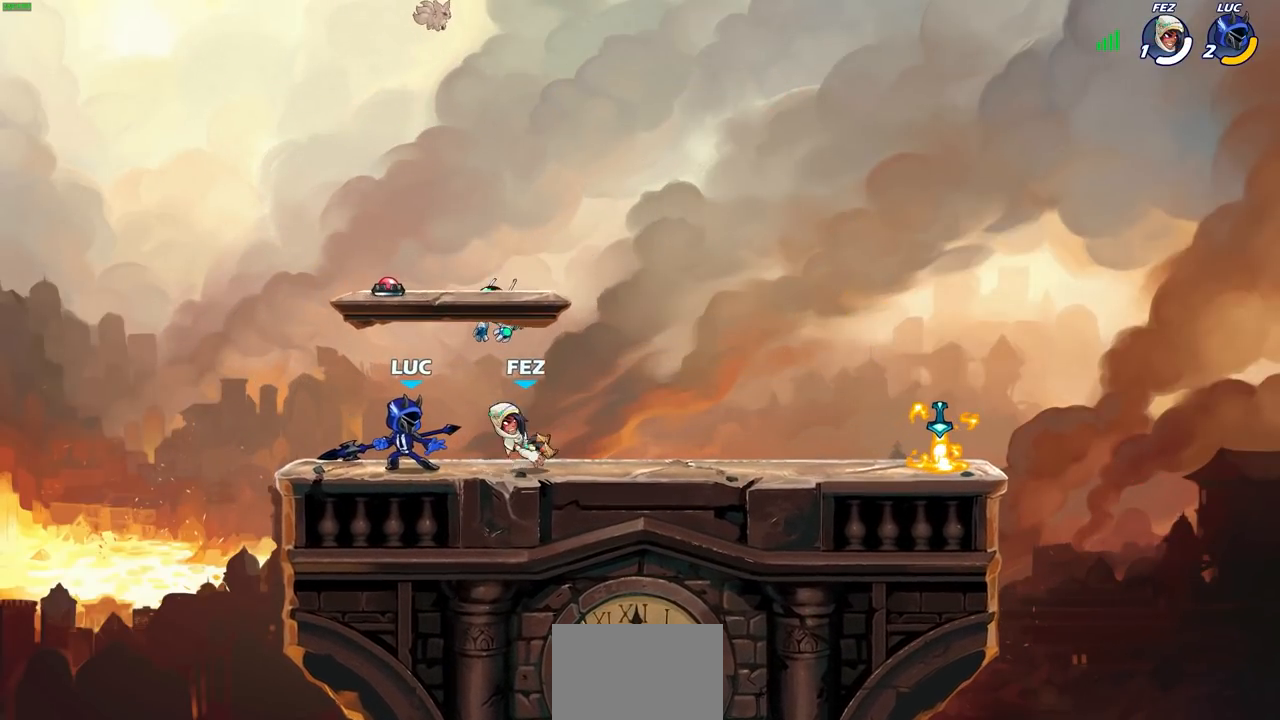
{"dt_ms": 500, "buttons": [], "left_stick": "up", "right_stick": "center", "events": [[500, "left_stick", "up"]]}
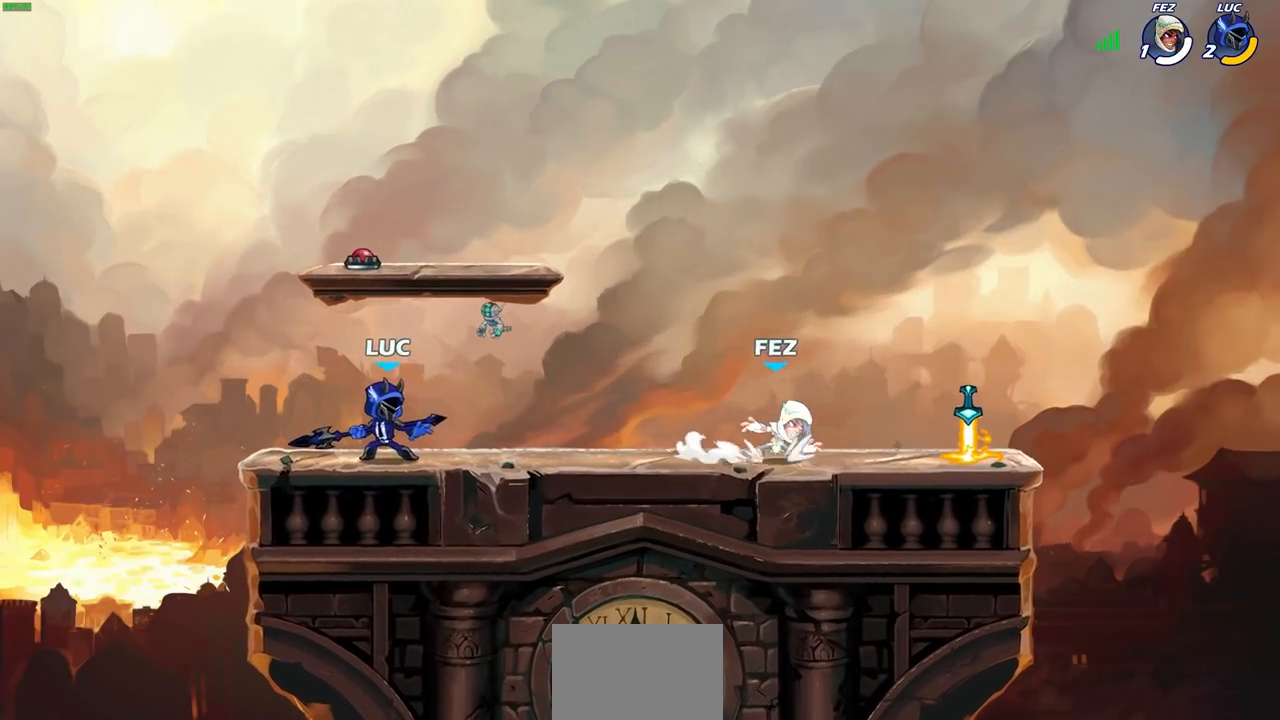
{"dt_ms": 500, "buttons": [], "left_stick": "up", "right_stick": "center", "events": []}
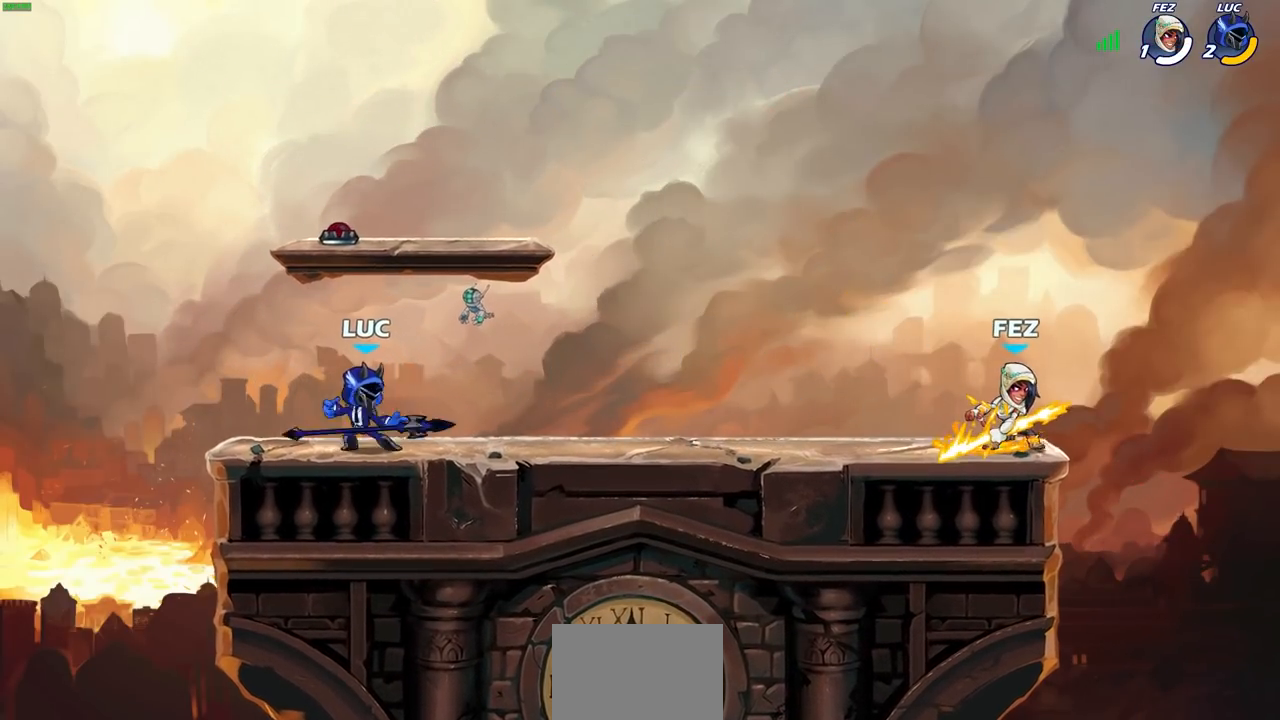
{"dt_ms": 500, "buttons": [], "left_stick": "center", "right_stick": "center", "events": [[83, "left_stick", "center"]]}
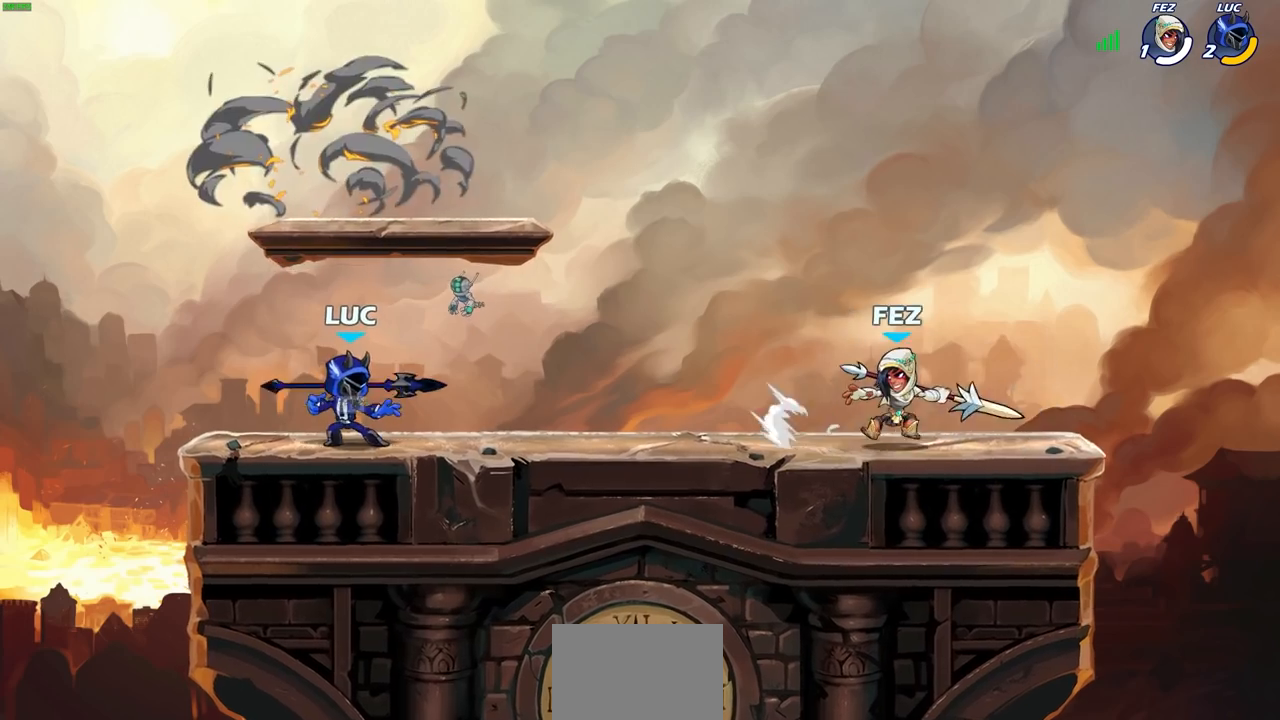
{"dt_ms": 1000, "buttons": [], "left_stick": "up-left", "right_stick": "center", "events": [[50, "CROSS", "down"], [167, "CROSS", "up"], [267, "left_stick", "right"], [450, "left_stick", "down-right"], [617, "left_stick", "right"], [650, "SQUARE", "down"], [750, "SQUARE", "up"], [750, "left_stick", "up-right"], [950, "left_stick", "up-left"]]}
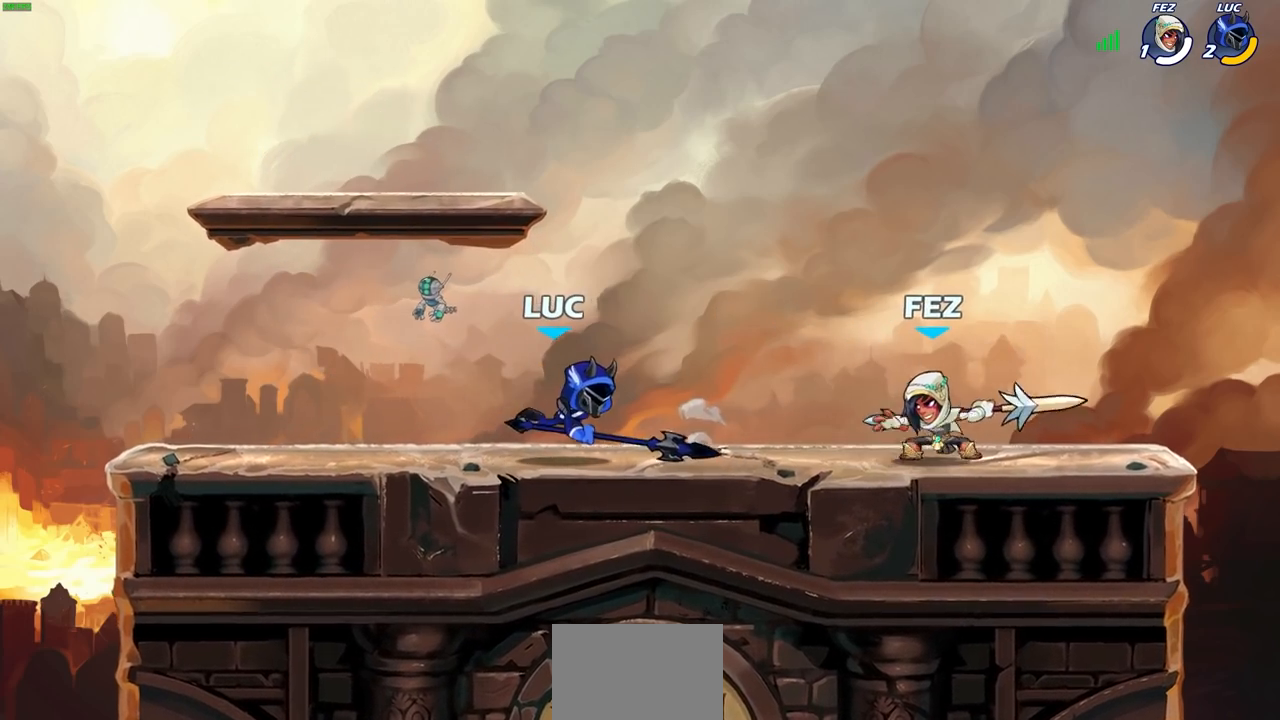
{"dt_ms": 500, "buttons": ["SQUARE"], "left_stick": "center", "right_stick": "center", "events": [[167, "left_stick", "up-right"], [267, "left_stick", "center"], [317, "SQUARE", "down"], [400, "SQUARE", "up"], [483, "SQUARE", "down"]]}
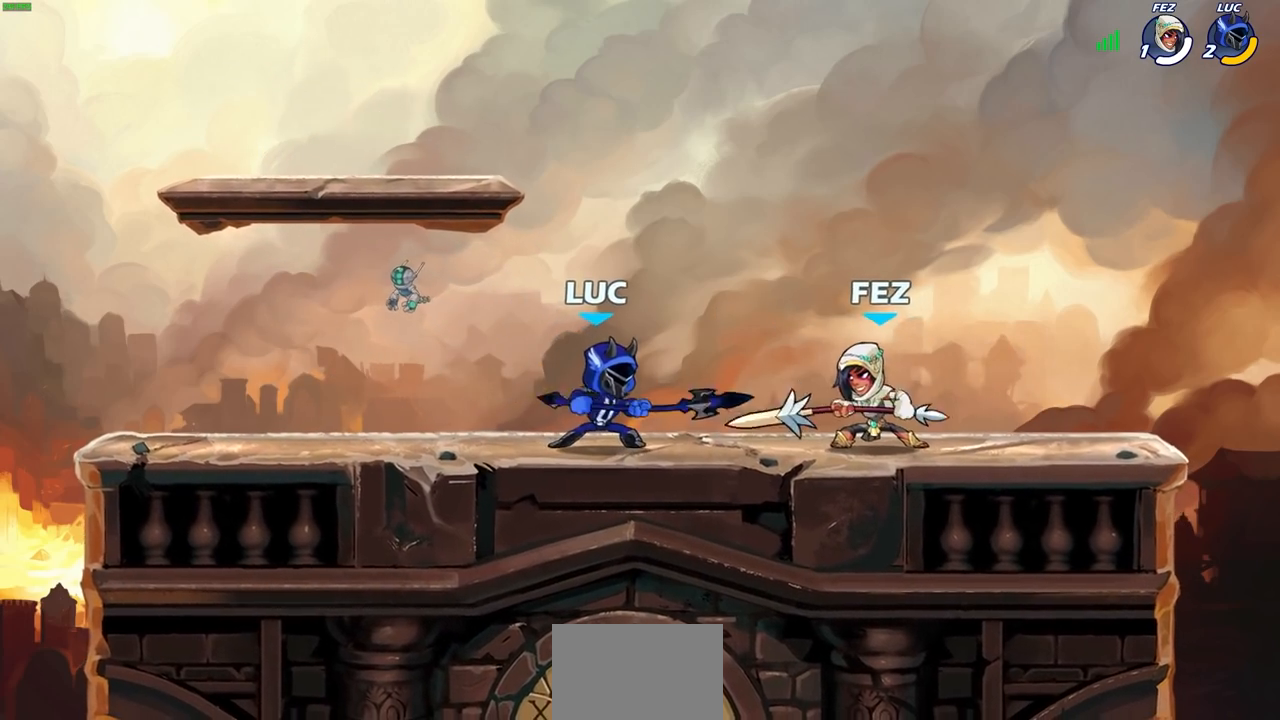
{"dt_ms": 500, "buttons": ["R2"], "left_stick": "right", "right_stick": "center", "events": [[67, "SQUARE", "up"], [150, "SQUARE", "down"], [250, "left_stick", "right"], [300, "SQUARE", "up"], [467, "R2", "down"]]}
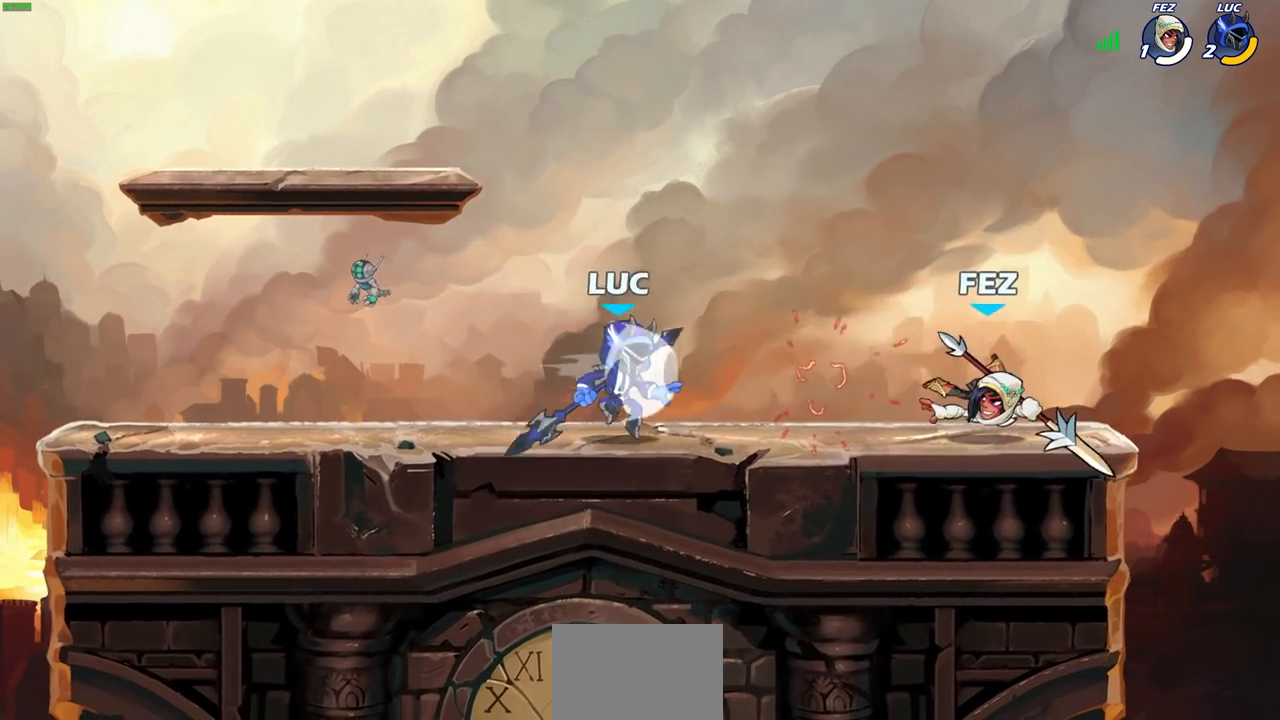
{"dt_ms": 500, "buttons": [], "left_stick": "center", "right_stick": "center", "events": [[33, "SQUARE", "down"], [50, "TRIANGLE", "down"], [117, "TRIANGLE", "up"], [133, "R2", "up"], [167, "SQUARE", "up"], [283, "left_stick", "center"]]}
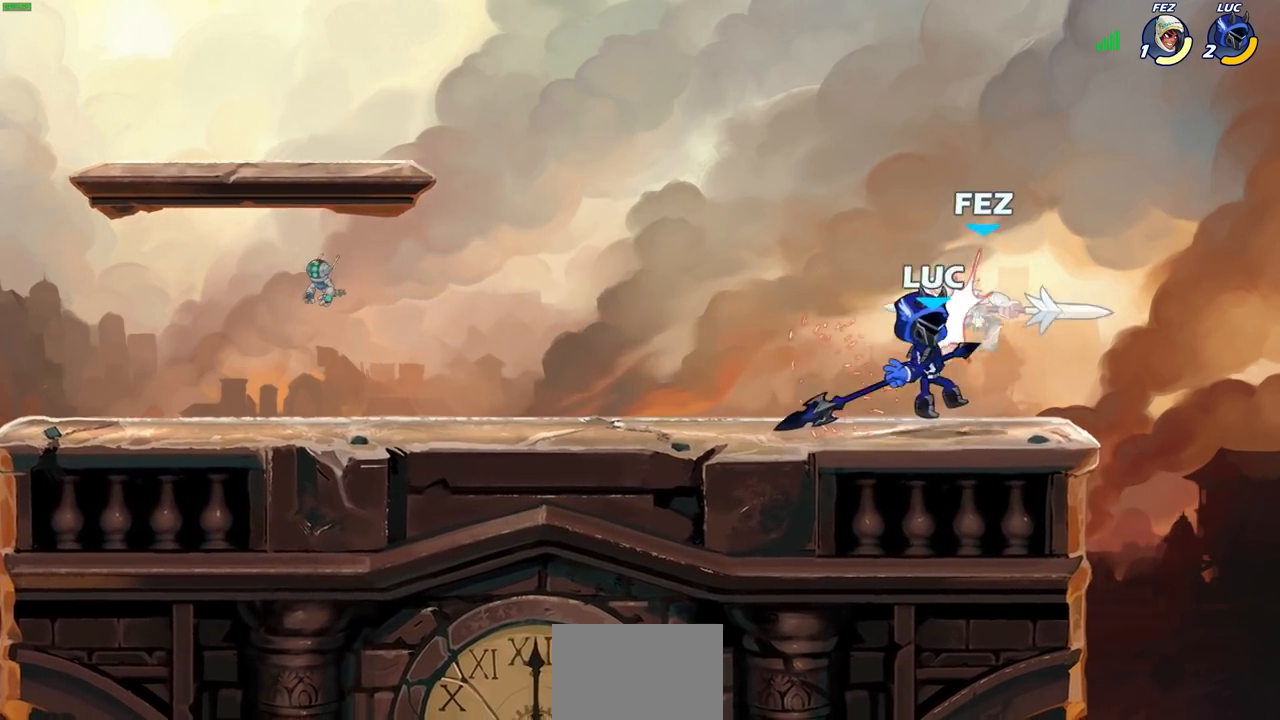
{"dt_ms": 500, "buttons": [], "left_stick": "center", "right_stick": "center", "events": [[133, "left_stick", "down"], [183, "SQUARE", "down"], [283, "SQUARE", "up"], [350, "left_stick", "center"]]}
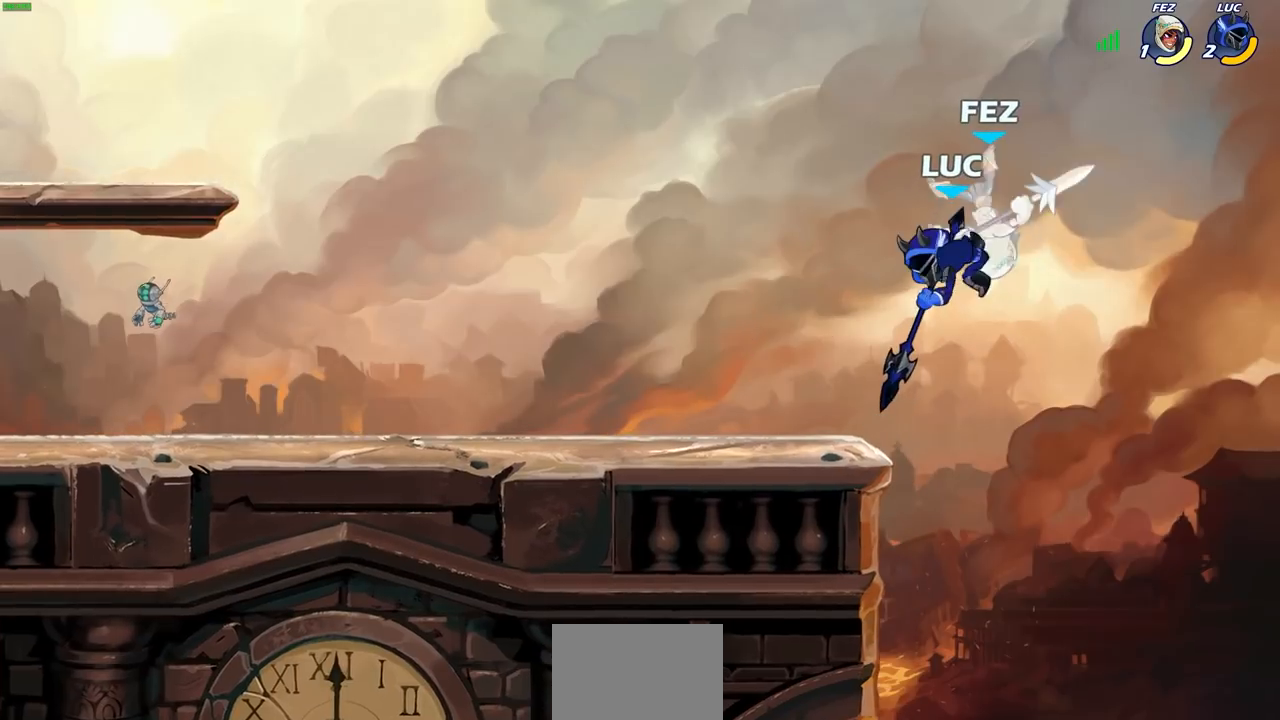
{"dt_ms": 1000, "buttons": [], "left_stick": "center", "right_stick": "center", "events": [[500, "left_stick", "right"], [550, "CROSS", "down"], [583, "SQUARE", "down"], [600, "left_stick", "center"], [633, "CROSS", "up"], [650, "SQUARE", "up"]]}
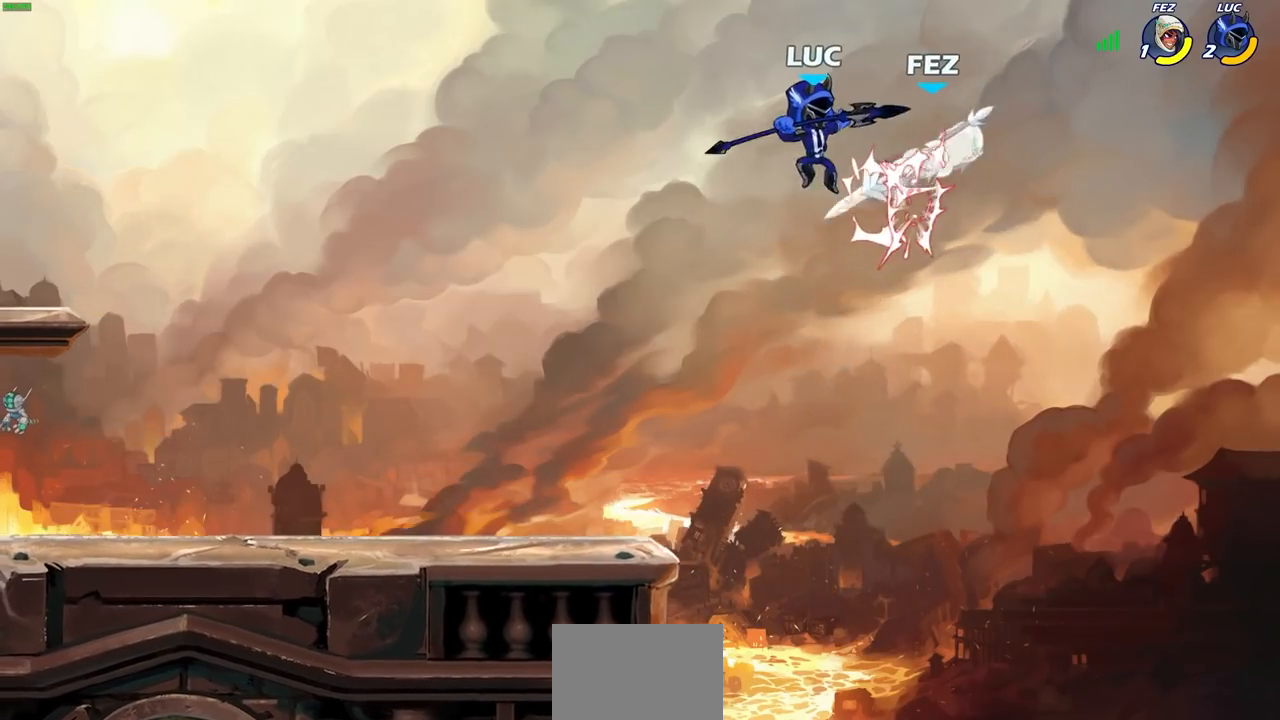
{"dt_ms": 500, "buttons": [], "left_stick": "down-right", "right_stick": "center", "events": [[167, "left_stick", "up-right"], [250, "R2", "down"], [367, "R2", "up"], [400, "left_stick", "down-right"]]}
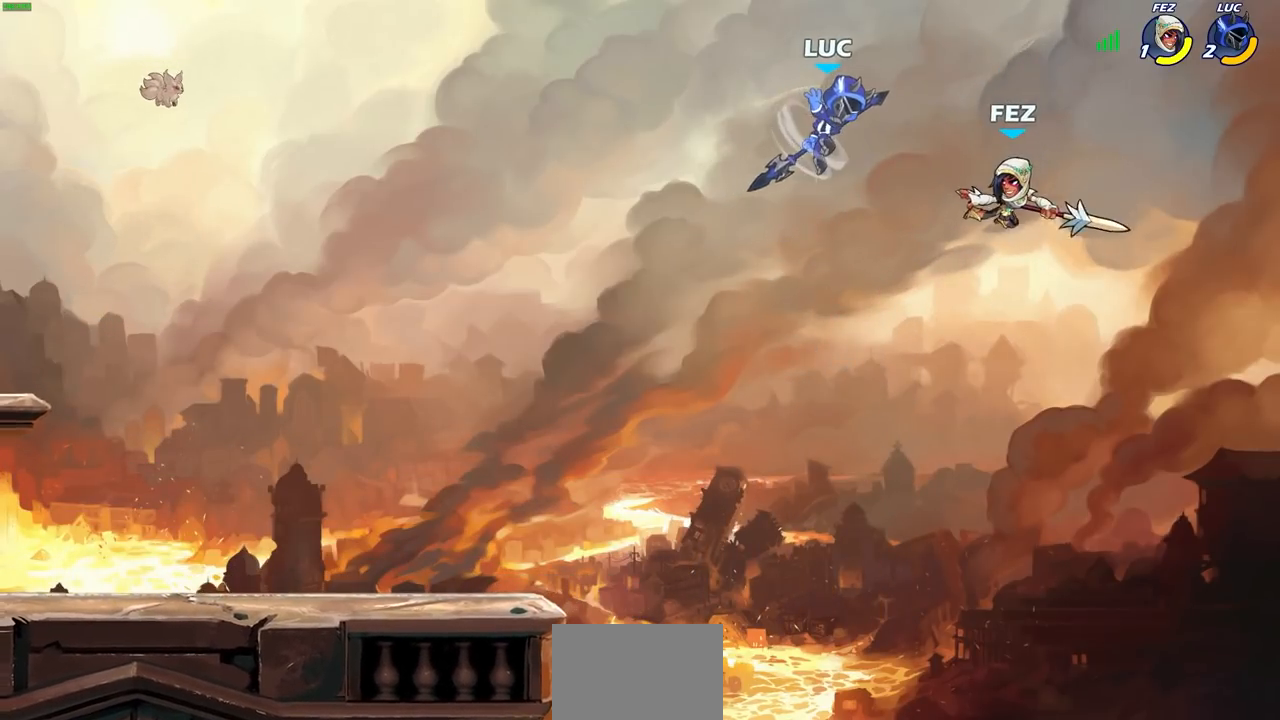
{"dt_ms": 500, "buttons": [], "left_stick": "left", "right_stick": "center", "events": [[67, "left_stick", "up"], [183, "left_stick", "left"]]}
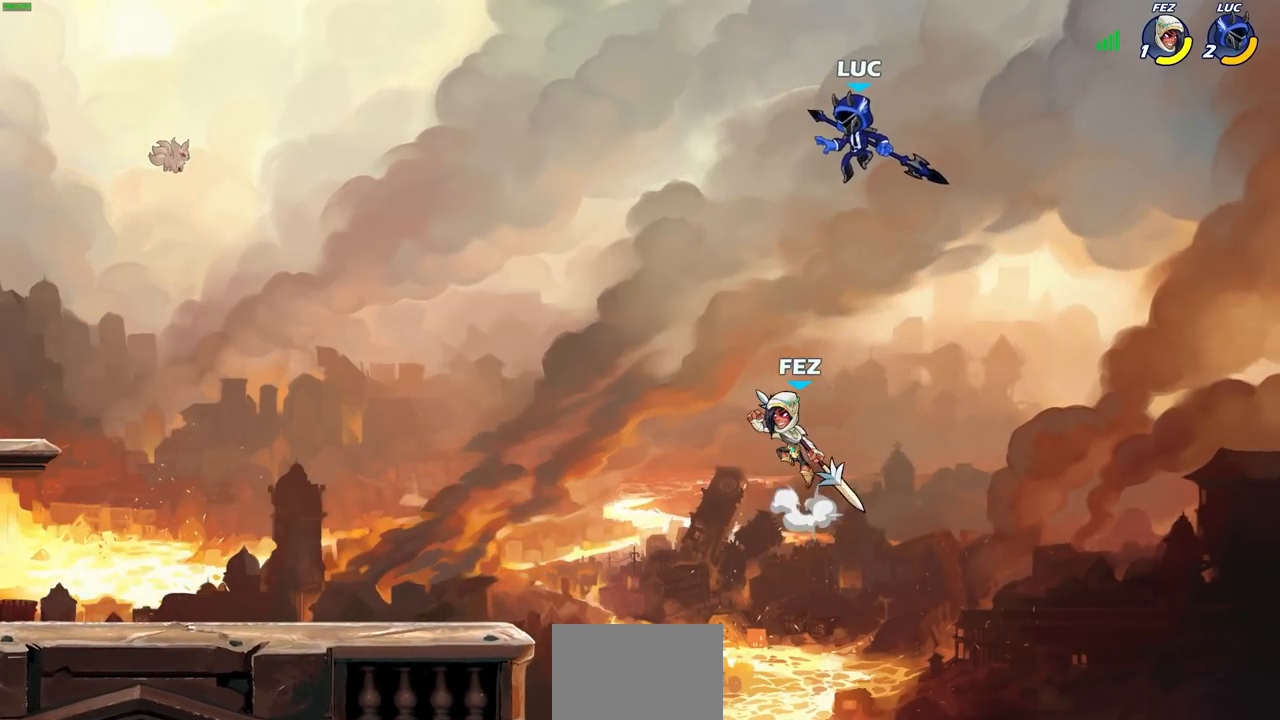
{"dt_ms": 500, "buttons": [], "left_stick": "center", "right_stick": "center", "events": [[67, "left_stick", "down-left"], [117, "CIRCLE", "down"], [433, "CIRCLE", "up"], [500, "left_stick", "center"]]}
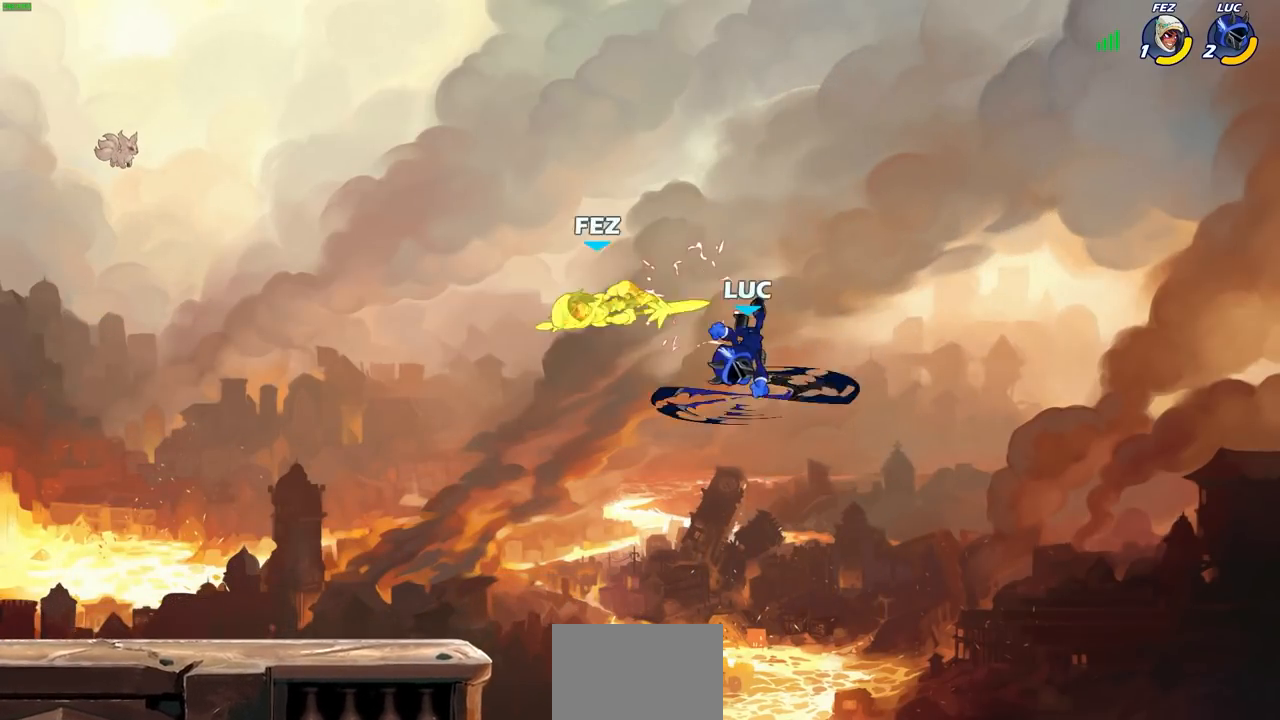
{"dt_ms": 500, "buttons": [], "left_stick": "left", "right_stick": "center", "events": [[317, "left_stick", "left"]]}
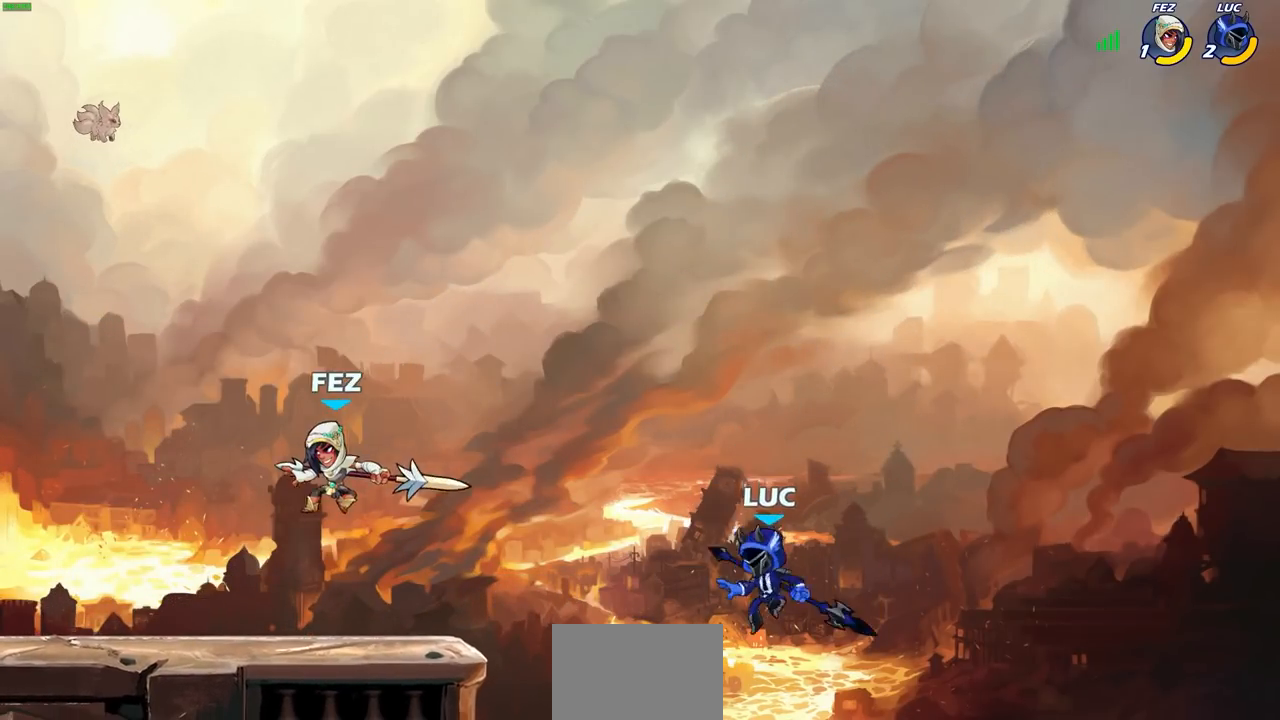
{"dt_ms": 500, "buttons": [], "left_stick": "up-right", "right_stick": "center", "events": [[33, "CROSS", "down"], [100, "left_stick", "up-left"], [367, "CROSS", "up"], [367, "left_stick", "up-right"]]}
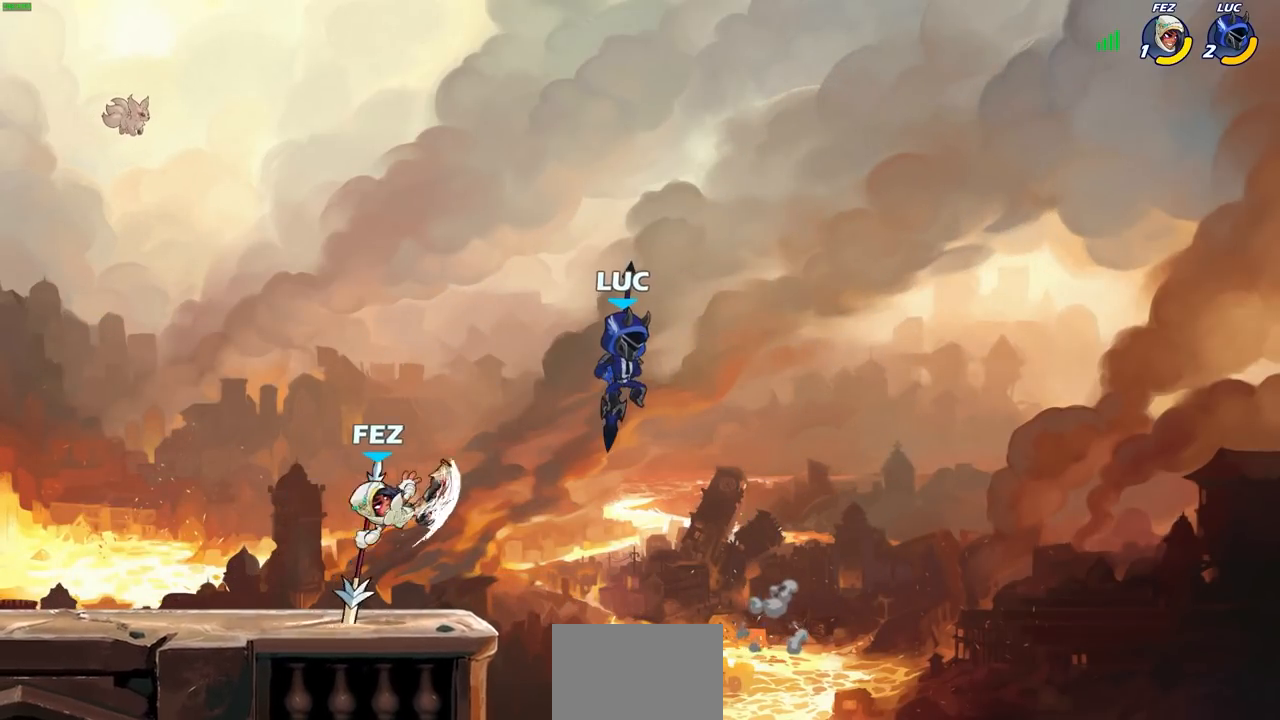
{"dt_ms": 500, "buttons": [], "left_stick": "up-left", "right_stick": "center", "events": [[167, "left_stick", "up-left"], [333, "SQUARE", "down"], [400, "SQUARE", "up"]]}
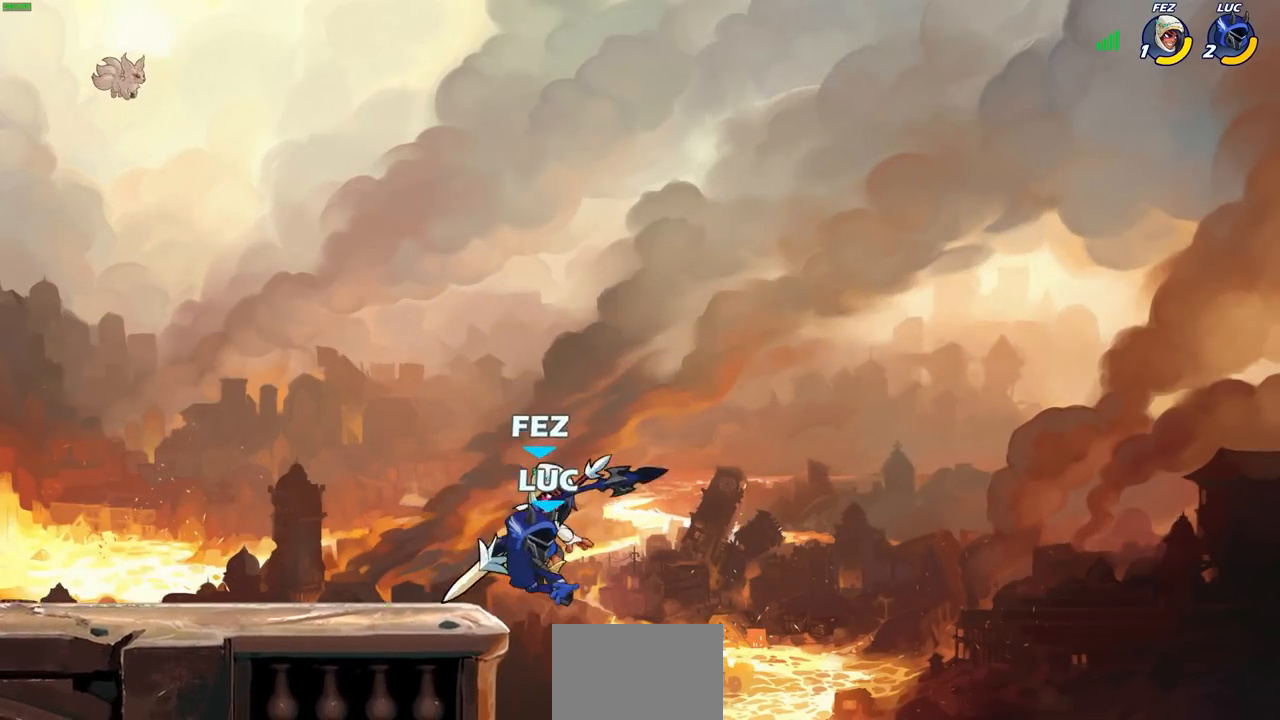
{"dt_ms": 500, "buttons": [], "left_stick": "up-right", "right_stick": "center", "events": [[433, "left_stick", "up-right"]]}
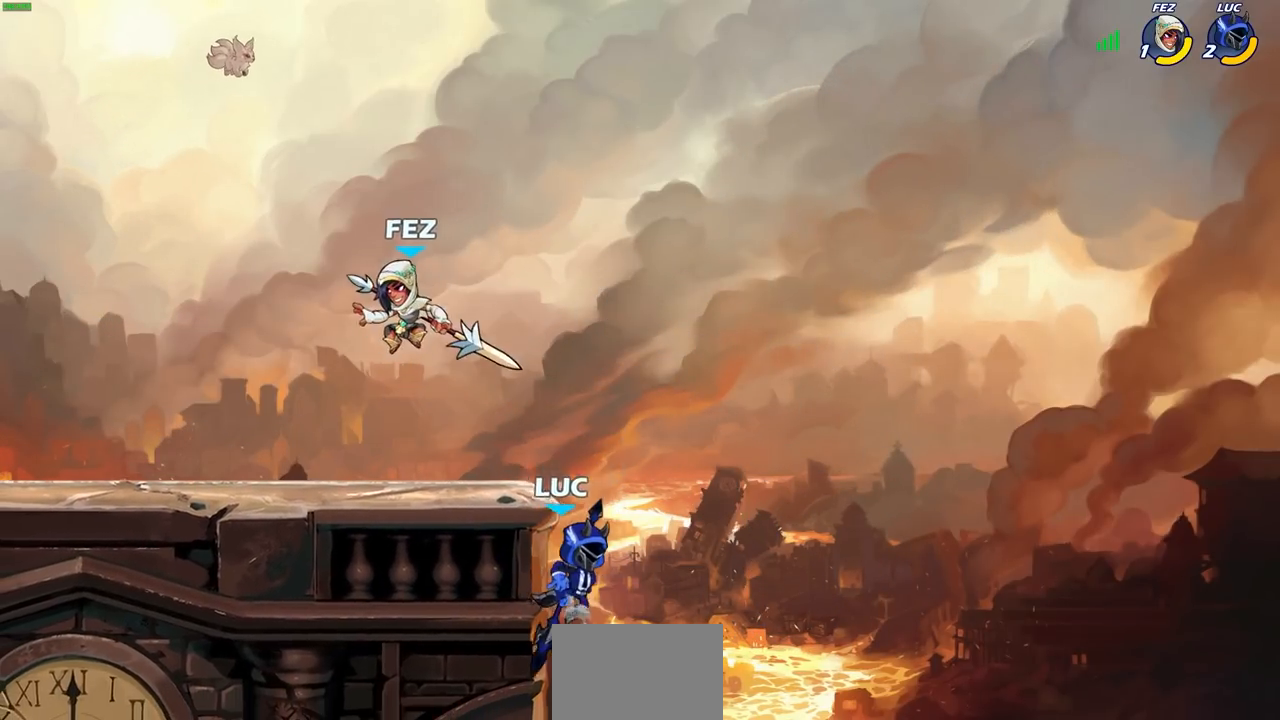
{"dt_ms": 500, "buttons": [], "left_stick": "center", "right_stick": "center", "events": [[83, "CROSS", "down"], [100, "left_stick", "up-left"], [167, "CROSS", "up"], [200, "left_stick", "center"]]}
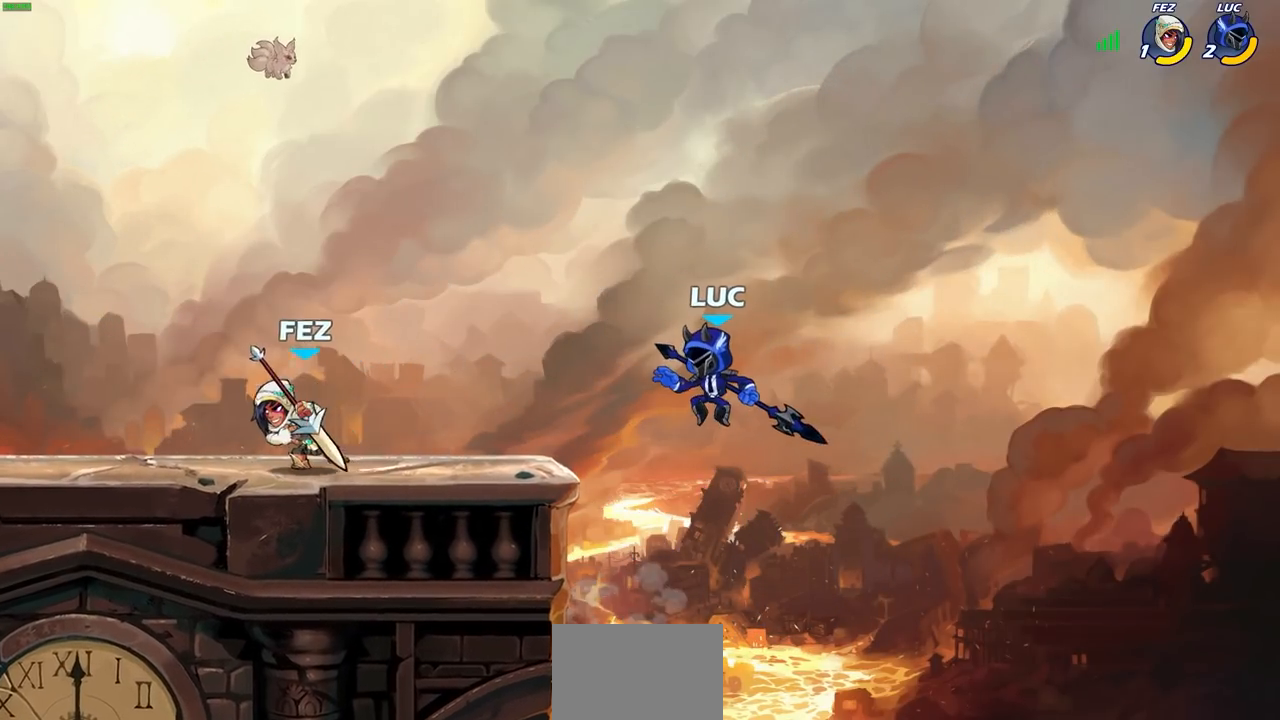
{"dt_ms": 500, "buttons": [], "left_stick": "center", "right_stick": "center", "events": [[100, "left_stick", "up-left"], [233, "left_stick", "left"], [383, "left_stick", "center"]]}
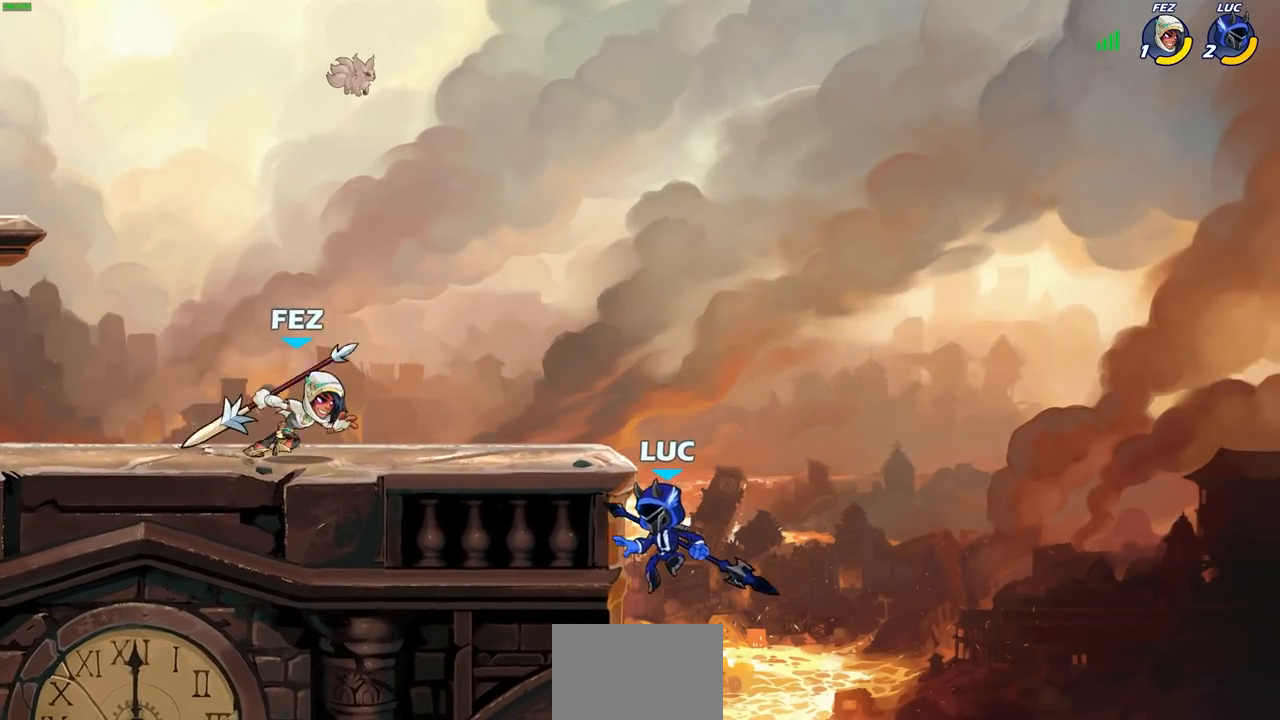
{"dt_ms": 500, "buttons": [], "left_stick": "left", "right_stick": "center", "events": [[33, "R2", "down"], [117, "left_stick", "down"], [433, "R2", "up"], [450, "left_stick", "left"]]}
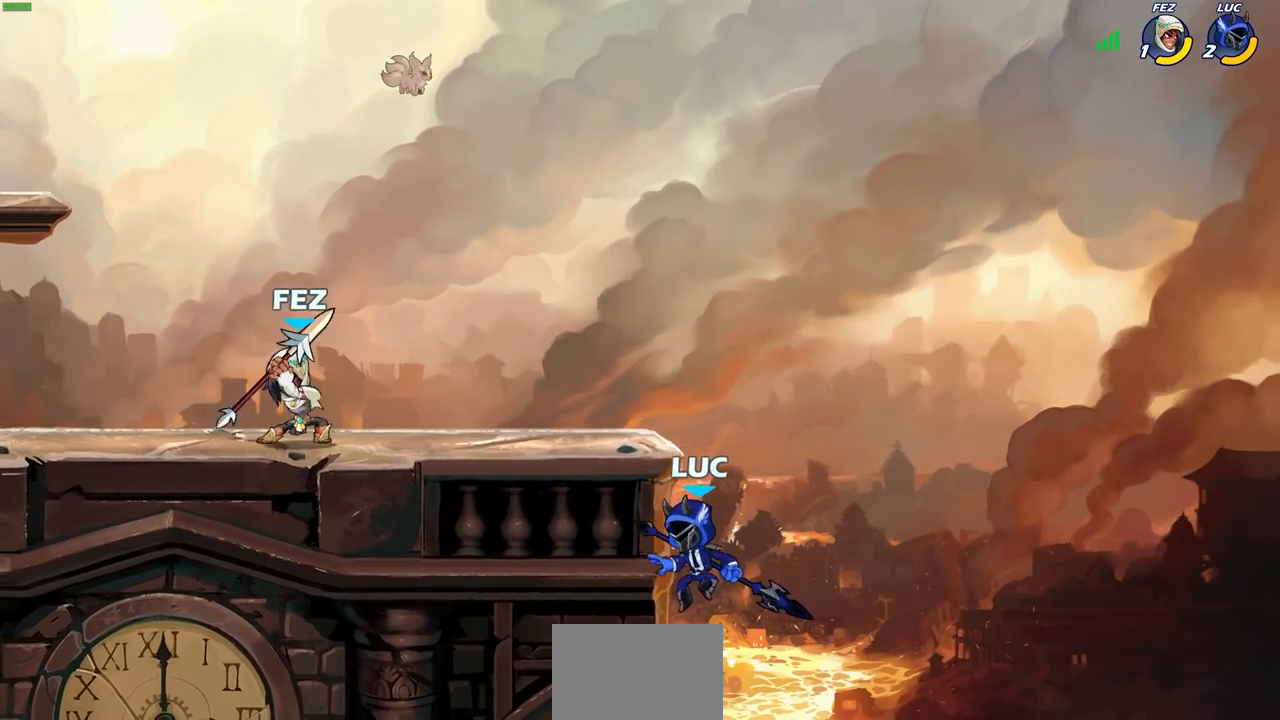
{"dt_ms": 500, "buttons": [], "left_stick": "up-left", "right_stick": "center", "events": [[183, "CROSS", "down"], [250, "CROSS", "up"], [383, "left_stick", "up-left"]]}
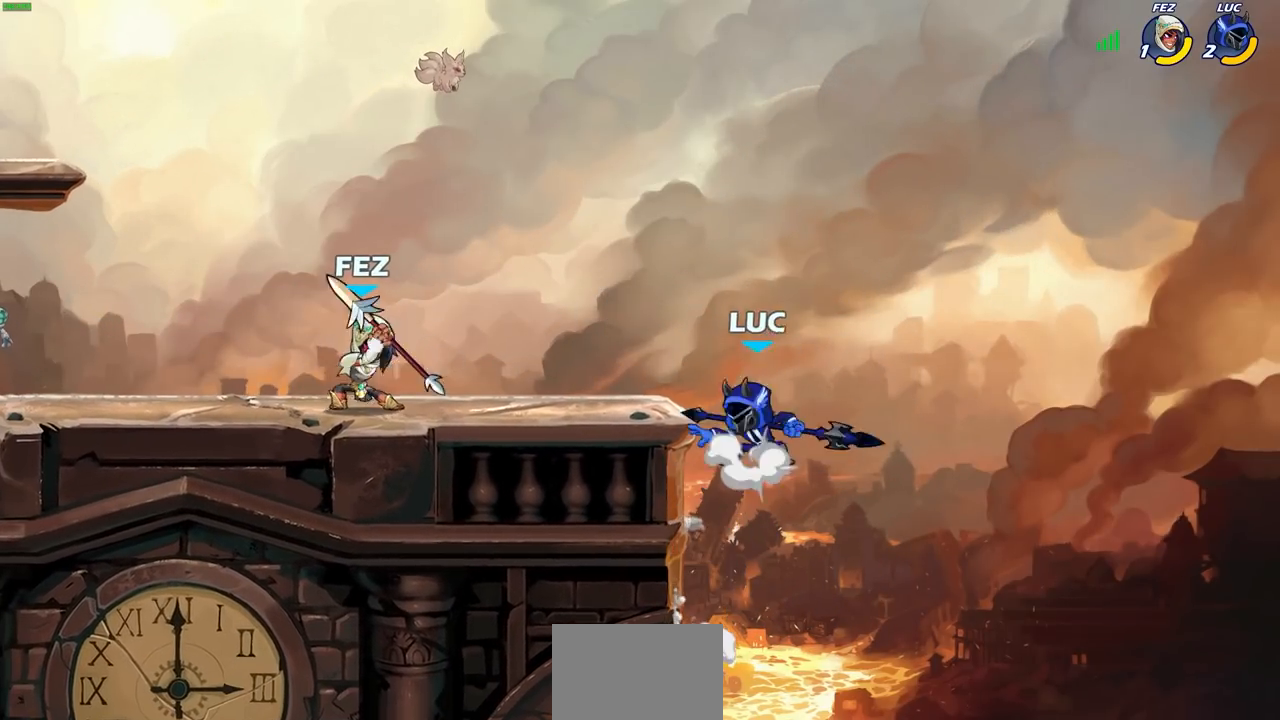
{"dt_ms": 500, "buttons": ["CIRCLE"], "left_stick": "up-left", "right_stick": "center", "events": [[17, "CROSS", "down"], [100, "CIRCLE", "down"], [117, "CROSS", "up"]]}
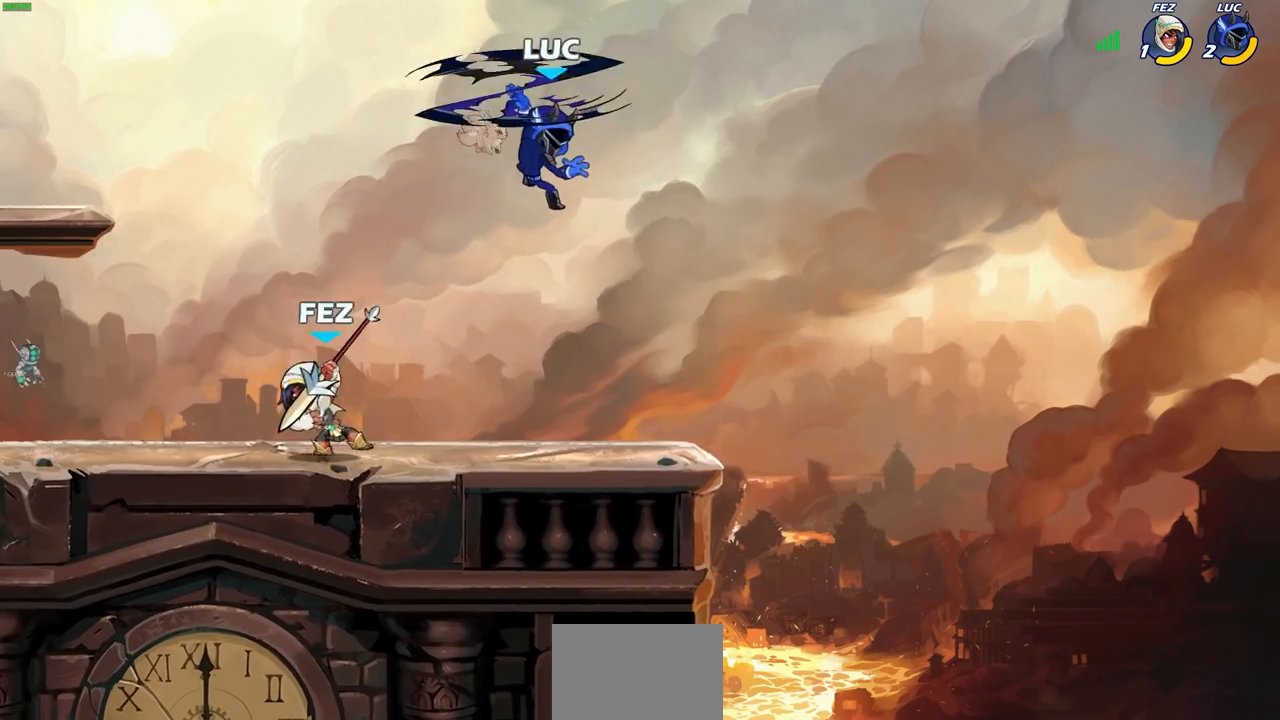
{"dt_ms": 500, "buttons": ["SQUARE"], "left_stick": "down", "right_stick": "center", "events": [[133, "CIRCLE", "up"], [150, "left_stick", "center"], [433, "left_stick", "down"], [467, "SQUARE", "down"]]}
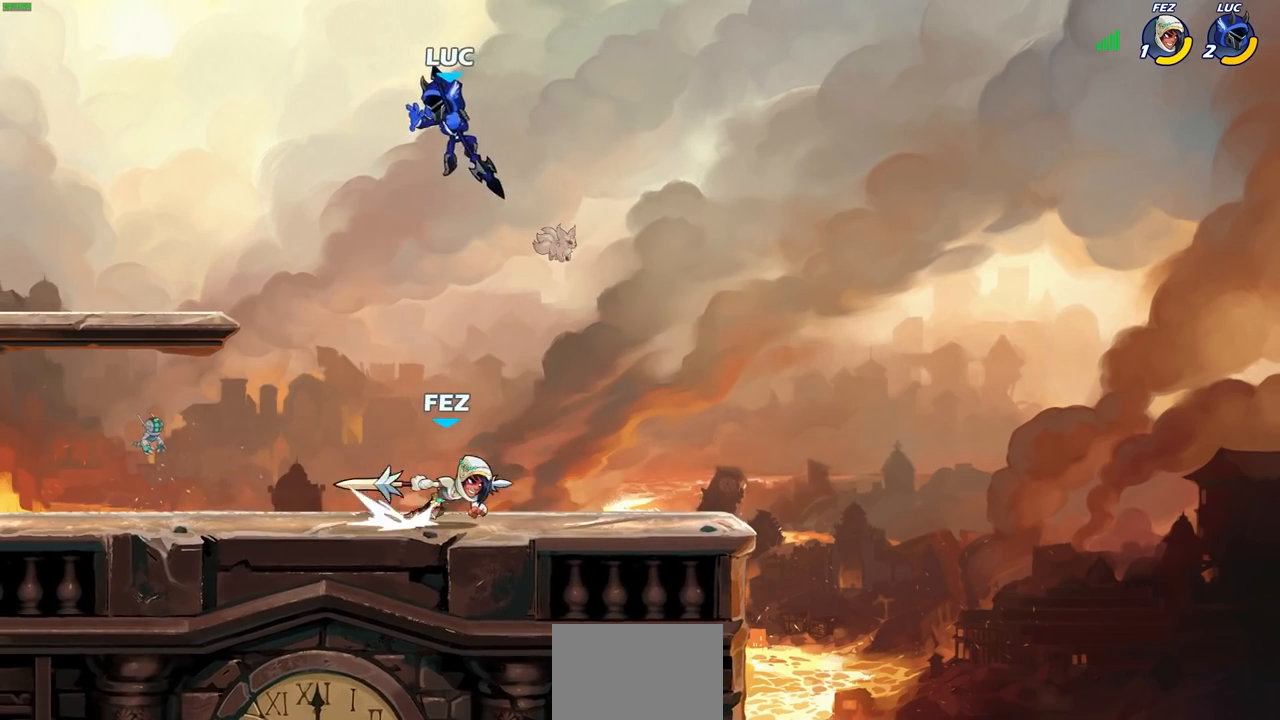
{"dt_ms": 500, "buttons": [], "left_stick": "right", "right_stick": "center", "events": [[67, "SQUARE", "up"], [200, "left_stick", "right"]]}
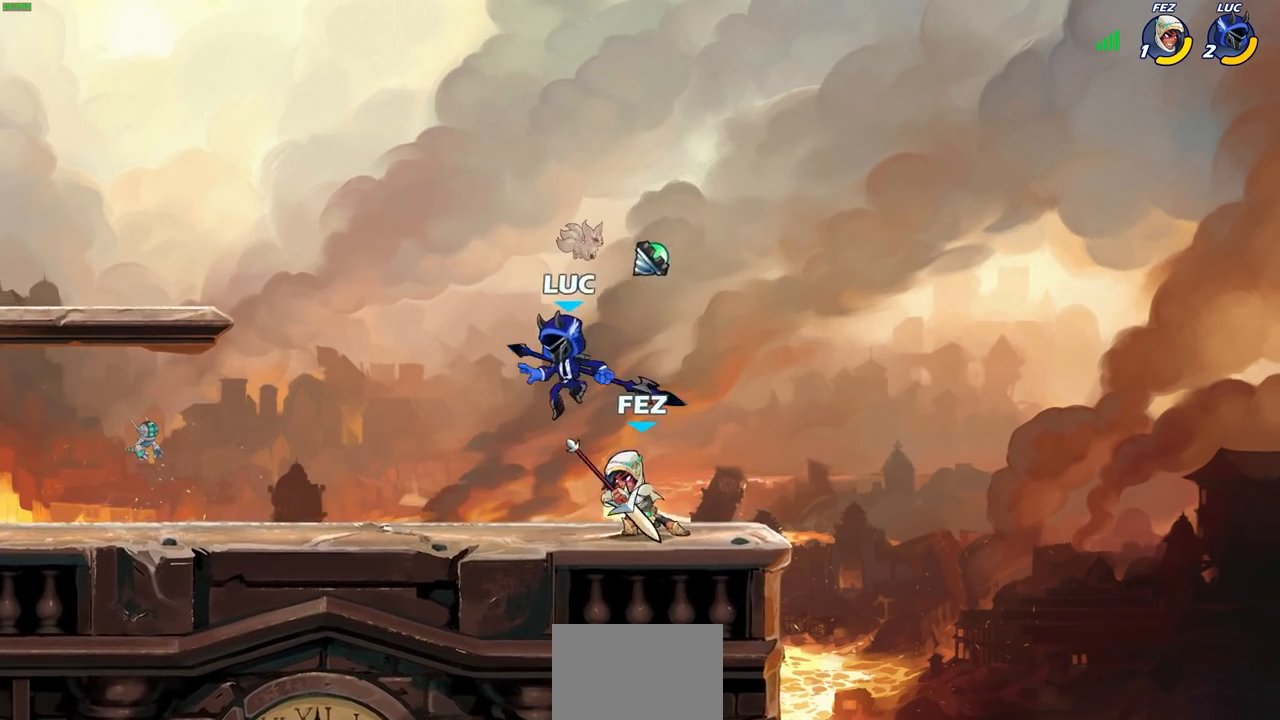
{"dt_ms": 500, "buttons": [], "left_stick": "left", "right_stick": "center", "events": [[50, "CROSS", "down"], [117, "left_stick", "up-left"], [300, "CROSS", "up"], [417, "left_stick", "left"]]}